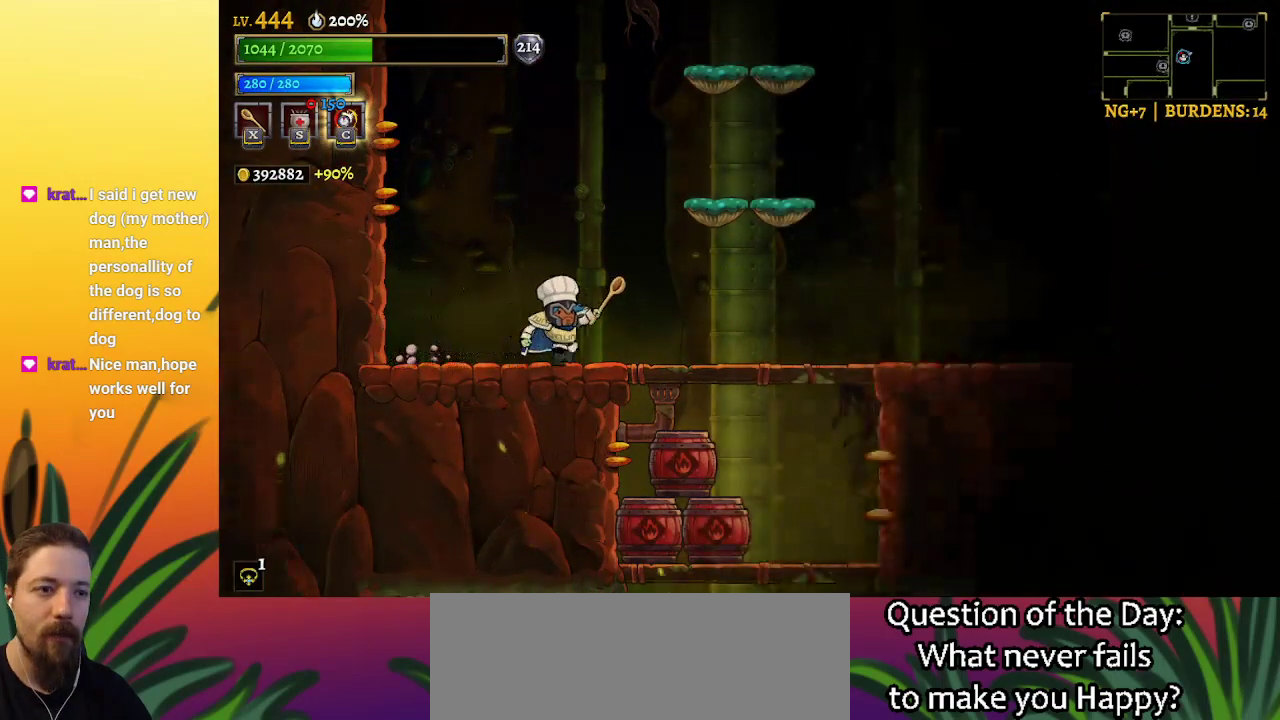
Gameplay with keyboard; each line is a JSON object with the keys held at the frame after it. "events" lists presses ("down") and releases ("up") of "a", "c", "d", "down", "left", "right", "s", "up", "x" and "z" between this image and that frame as [ms after this image, input, new state], when the widget could be followed in between. No other keys are recorded. Mouse input is not recorded.
{"keys": ["down", "right"], "events": []}
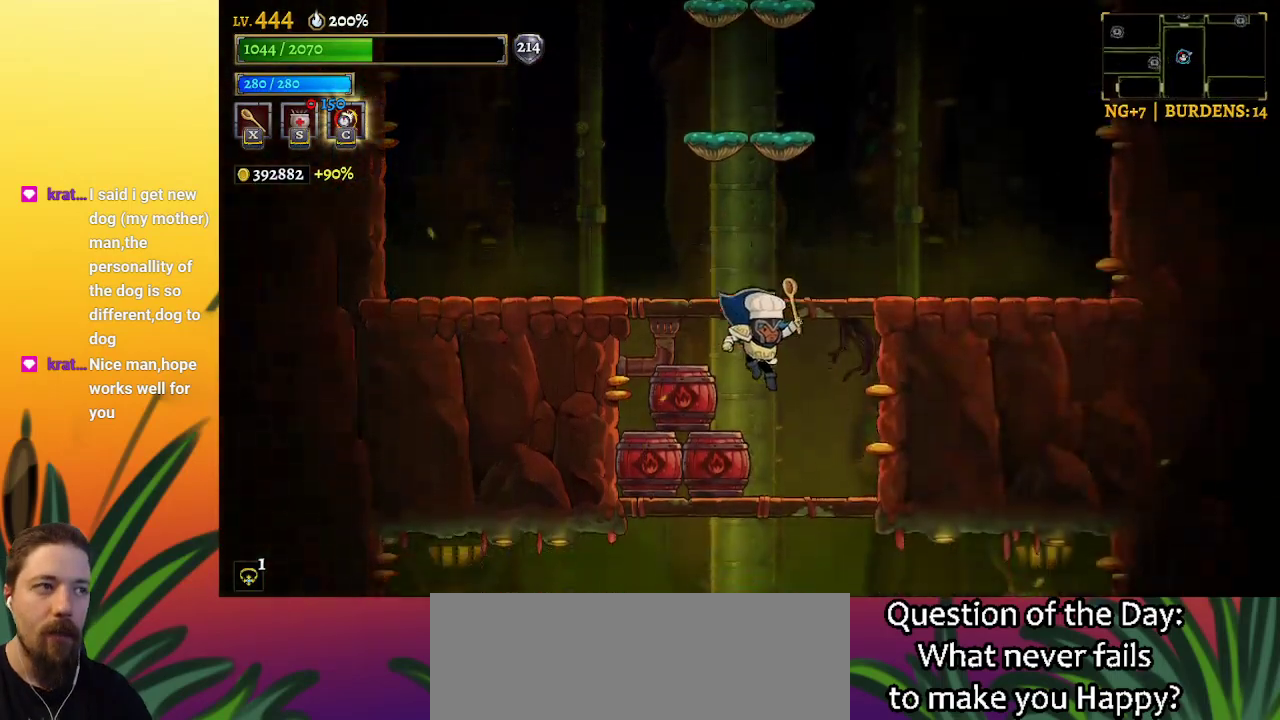
{"keys": ["down", "left"], "events": [[117, "right", "up"], [167, "left", "down"]]}
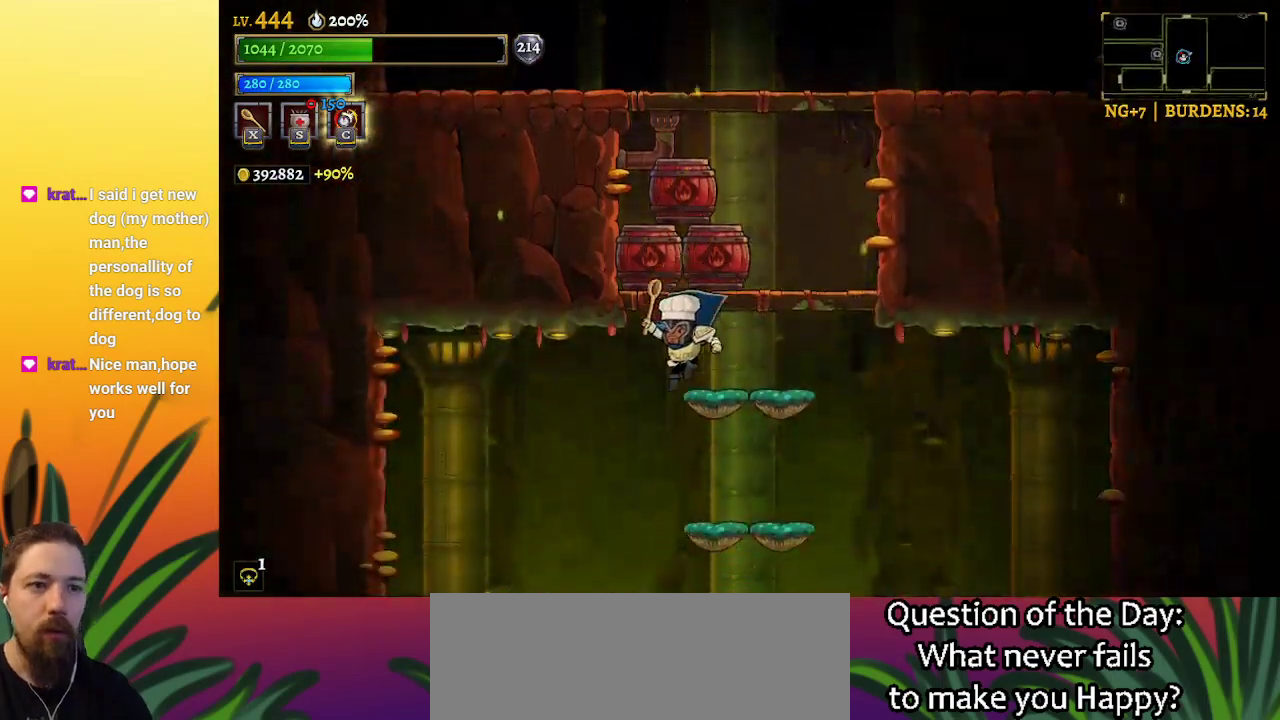
{"keys": ["left"], "events": [[384, "down", "up"]]}
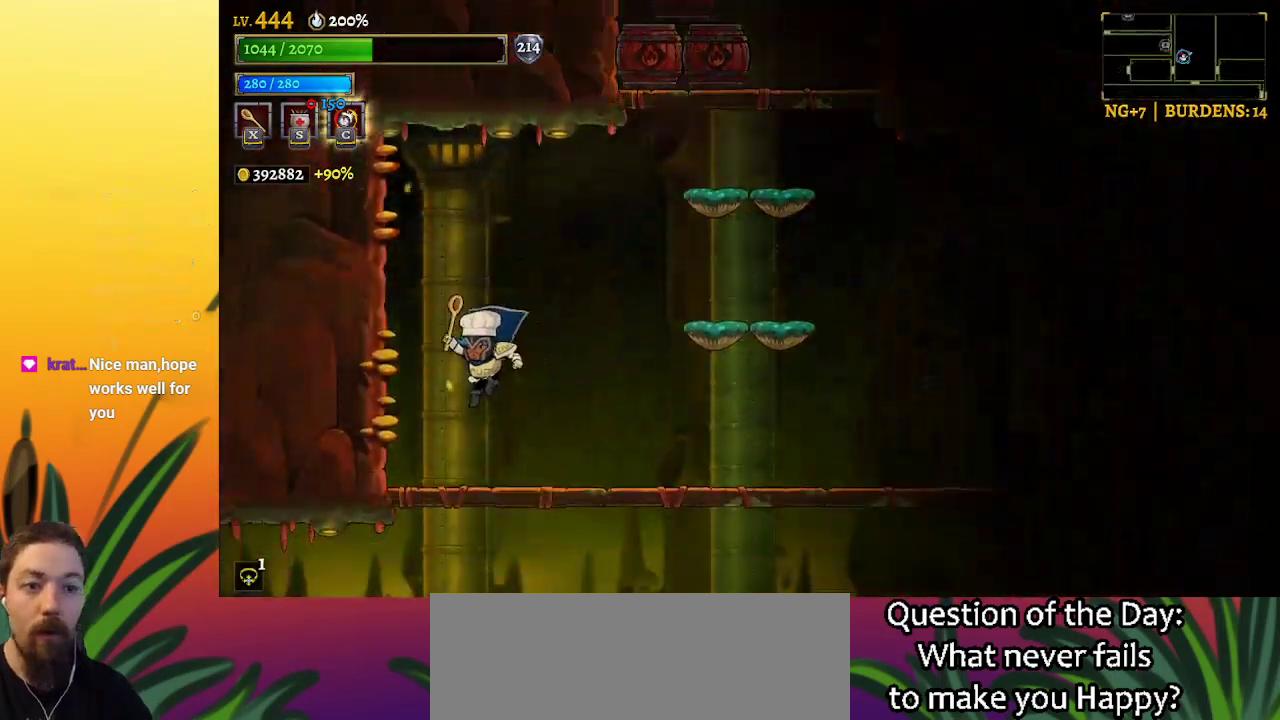
{"keys": ["down", "left"], "events": [[350, "down", "down"]]}
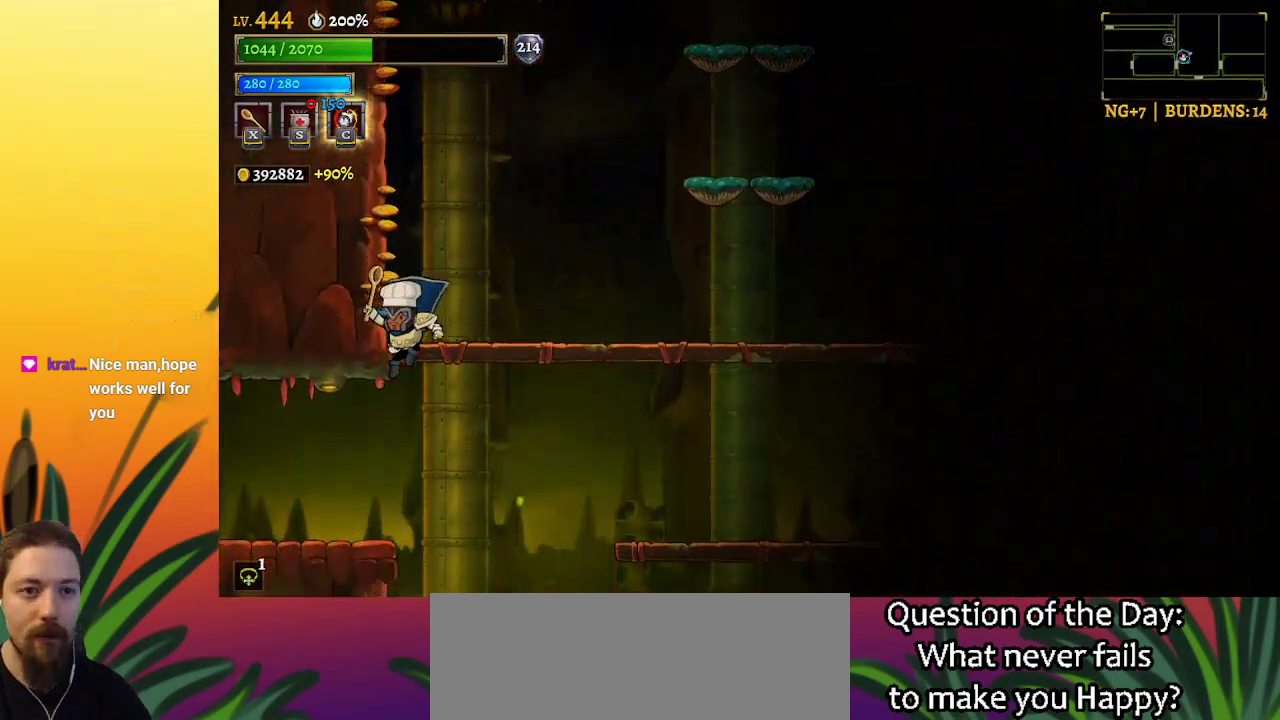
{"keys": ["left"], "events": [[84, "down", "up"]]}
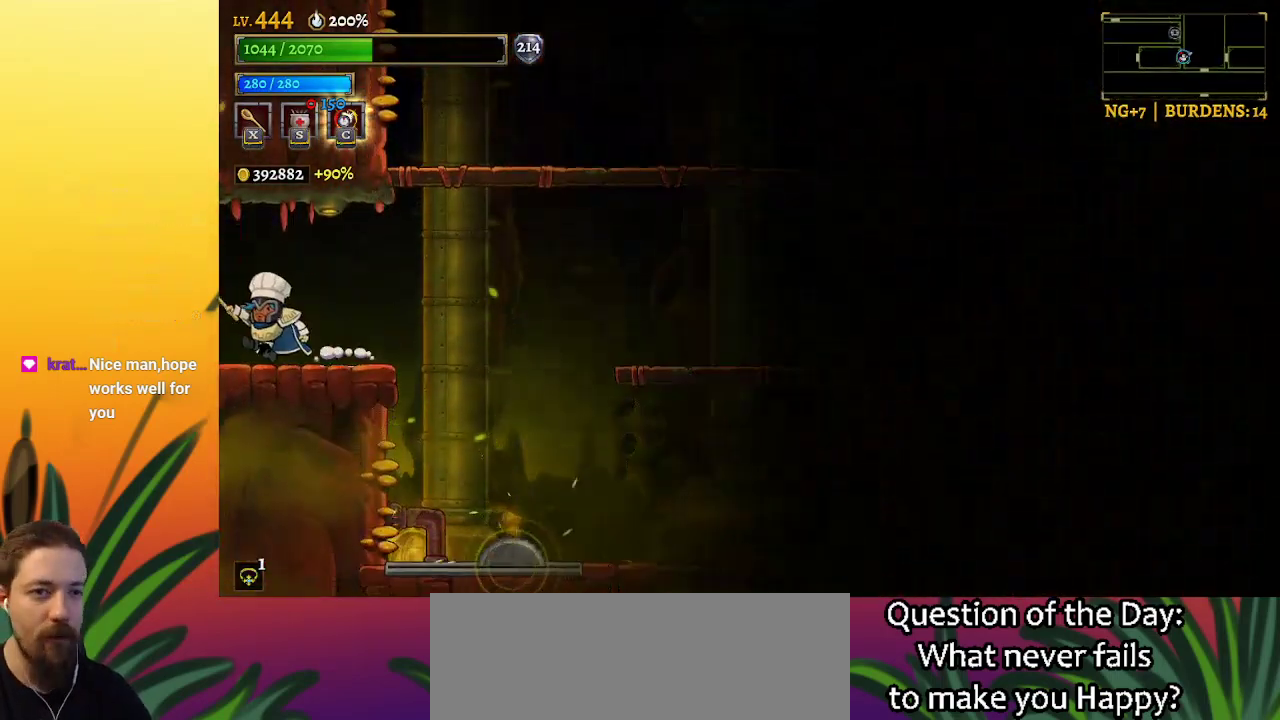
{"keys": [], "events": [[367, "left", "up"]]}
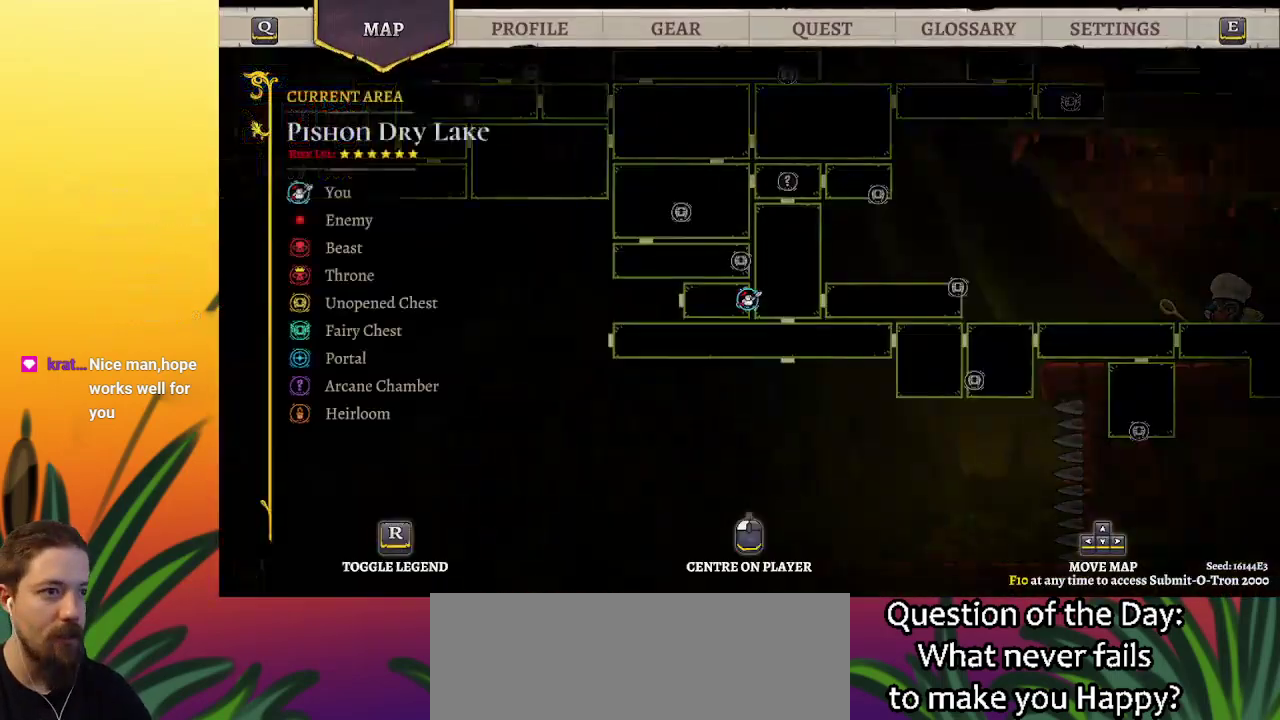
{"keys": ["left"], "events": [[284, "left", "down"]]}
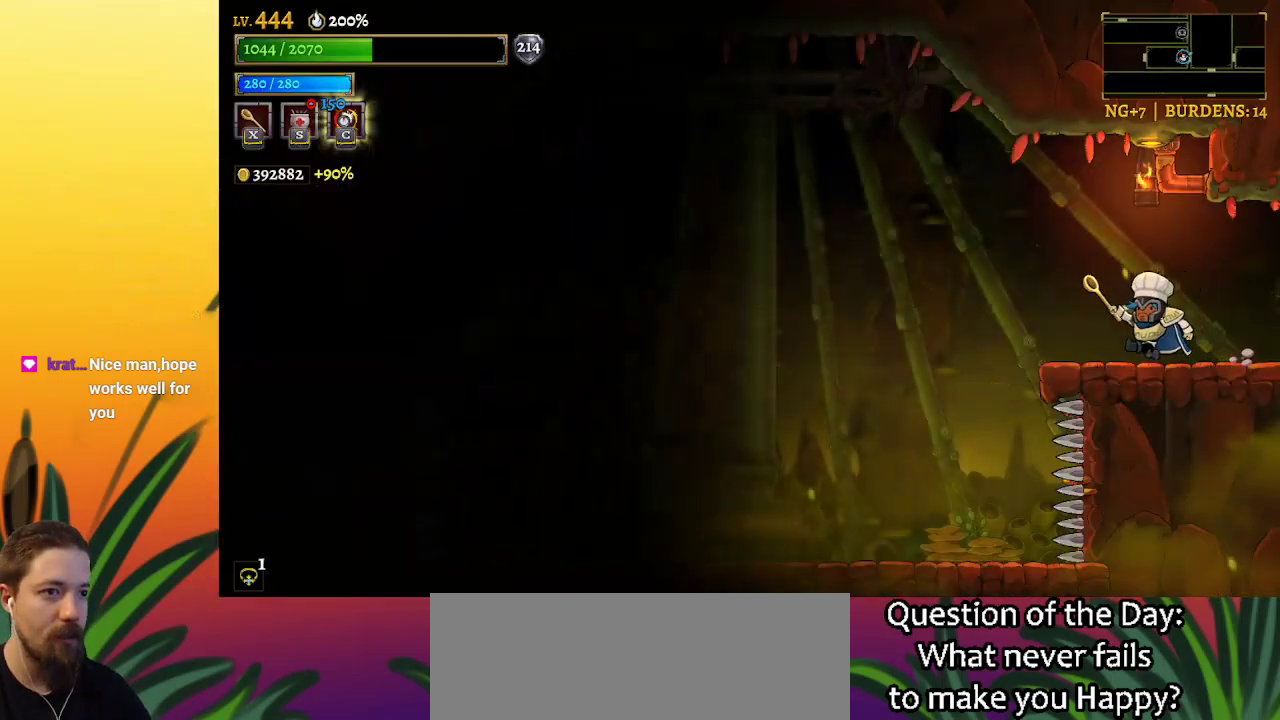
{"keys": ["left"], "events": []}
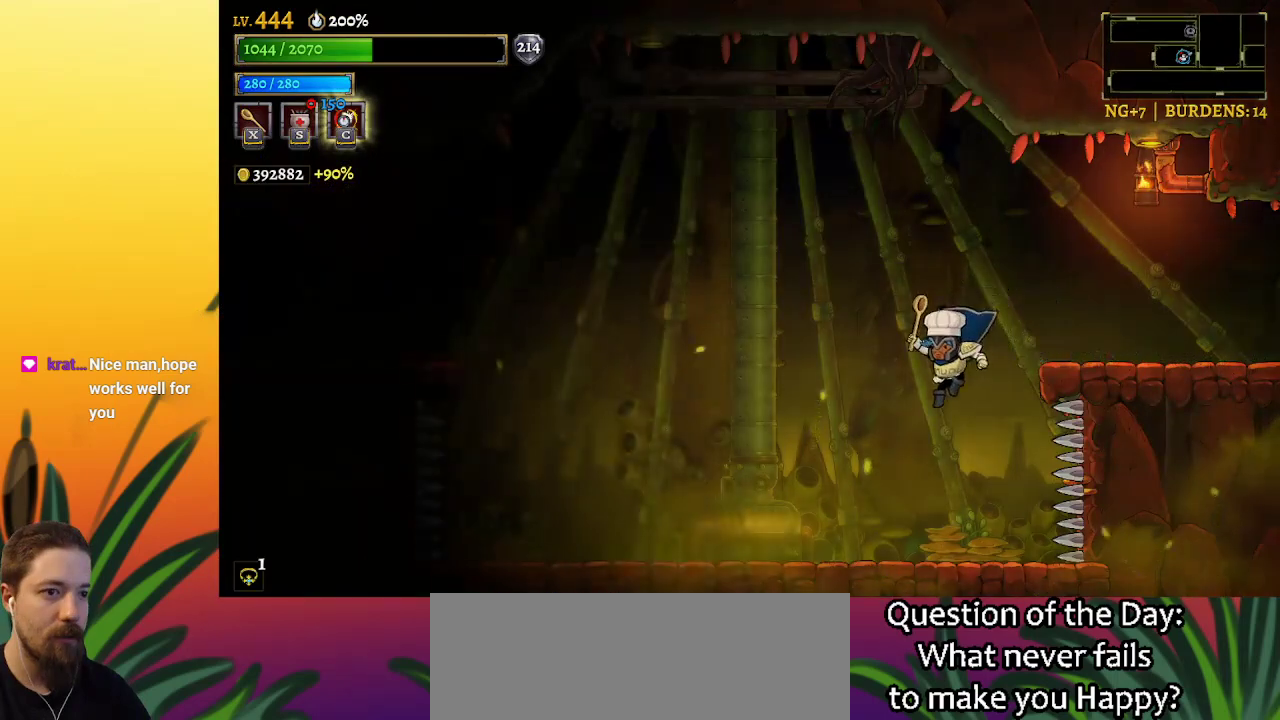
{"keys": ["left", "z"], "events": [[350, "z", "down"]]}
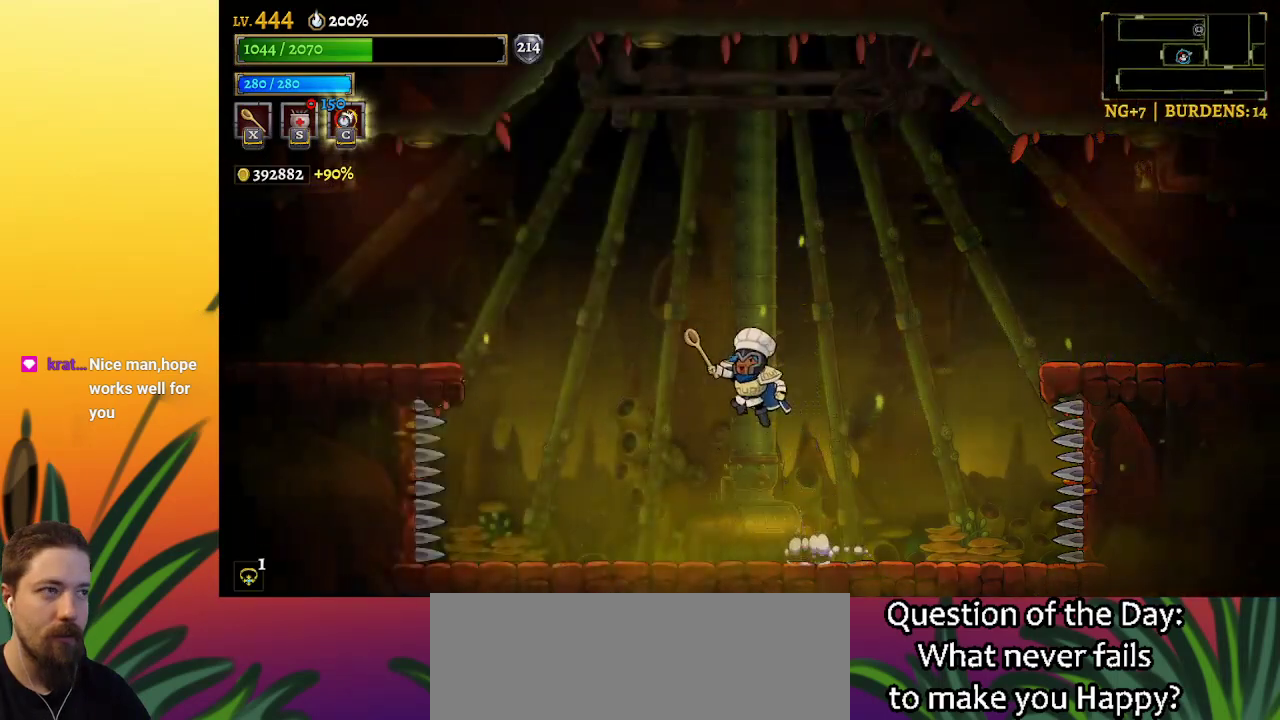
{"keys": ["a", "left"], "events": [[200, "z", "up"], [284, "a", "down"]]}
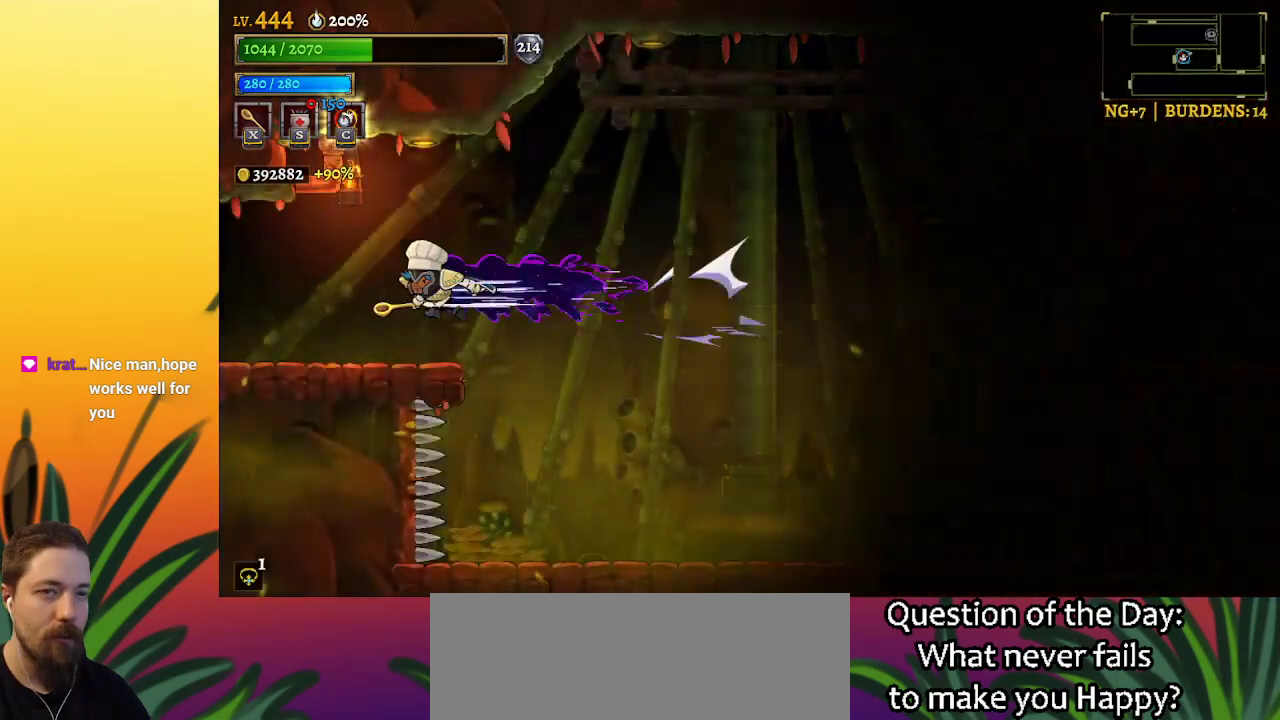
{"keys": [], "events": [[317, "a", "up"], [467, "left", "up"]]}
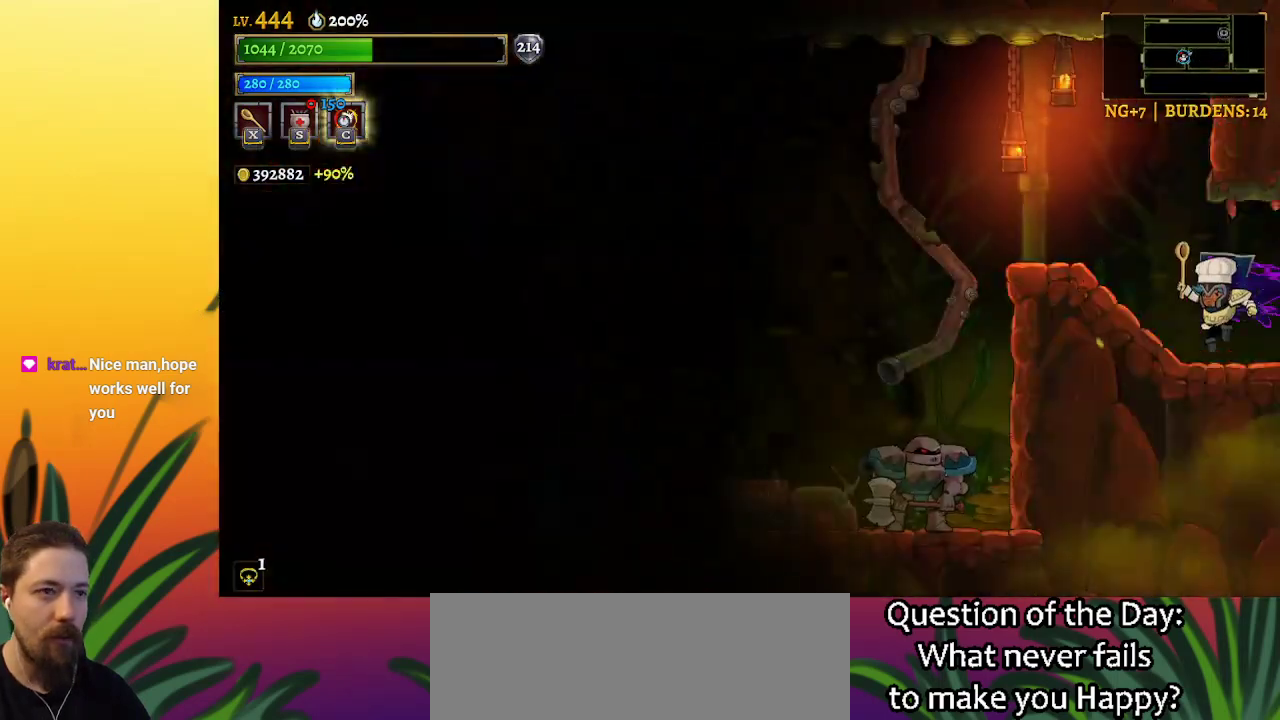
{"keys": [], "events": []}
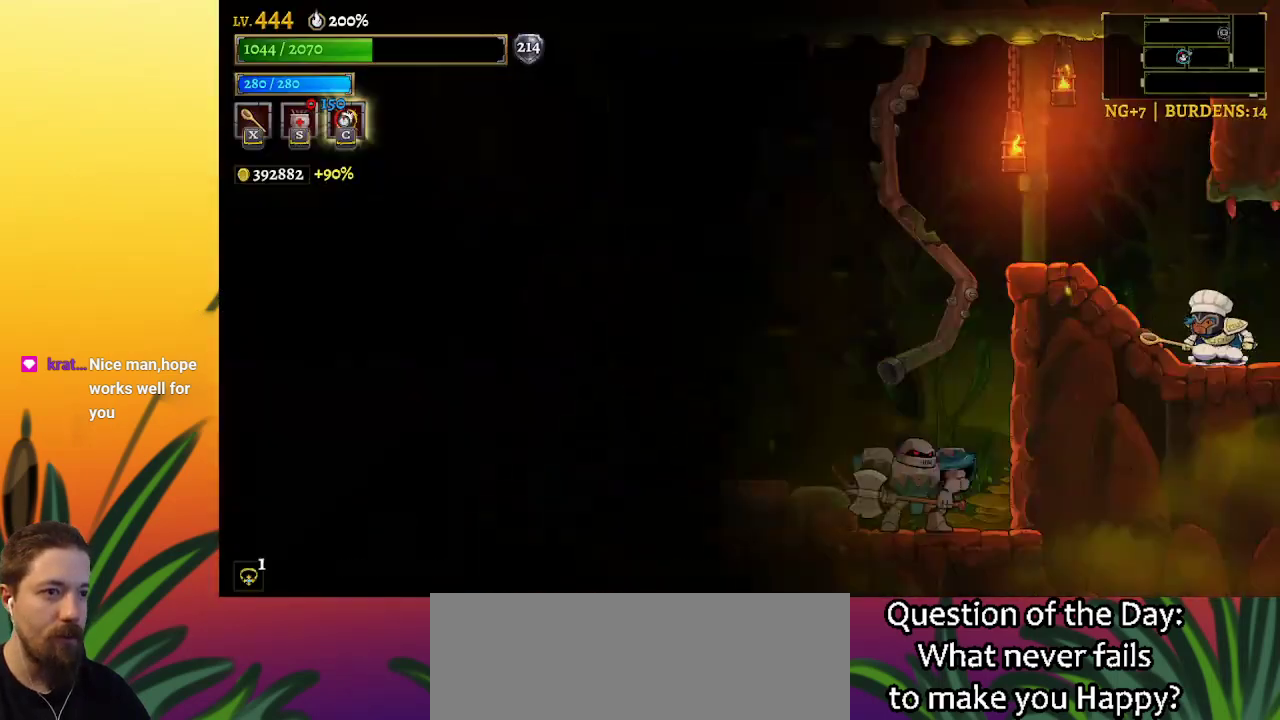
{"keys": ["left"], "events": [[117, "left", "down"], [300, "left", "up"], [484, "left", "down"]]}
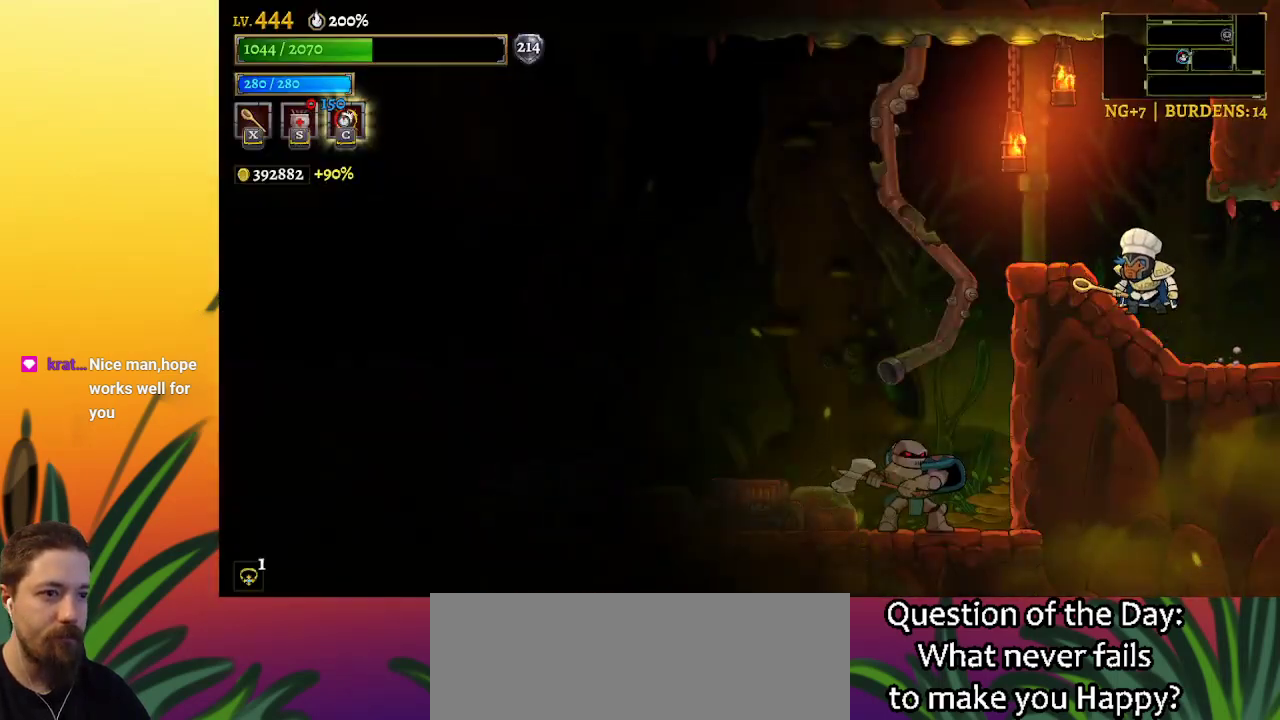
{"keys": ["left"], "events": [[367, "z", "down"], [500, "z", "up"]]}
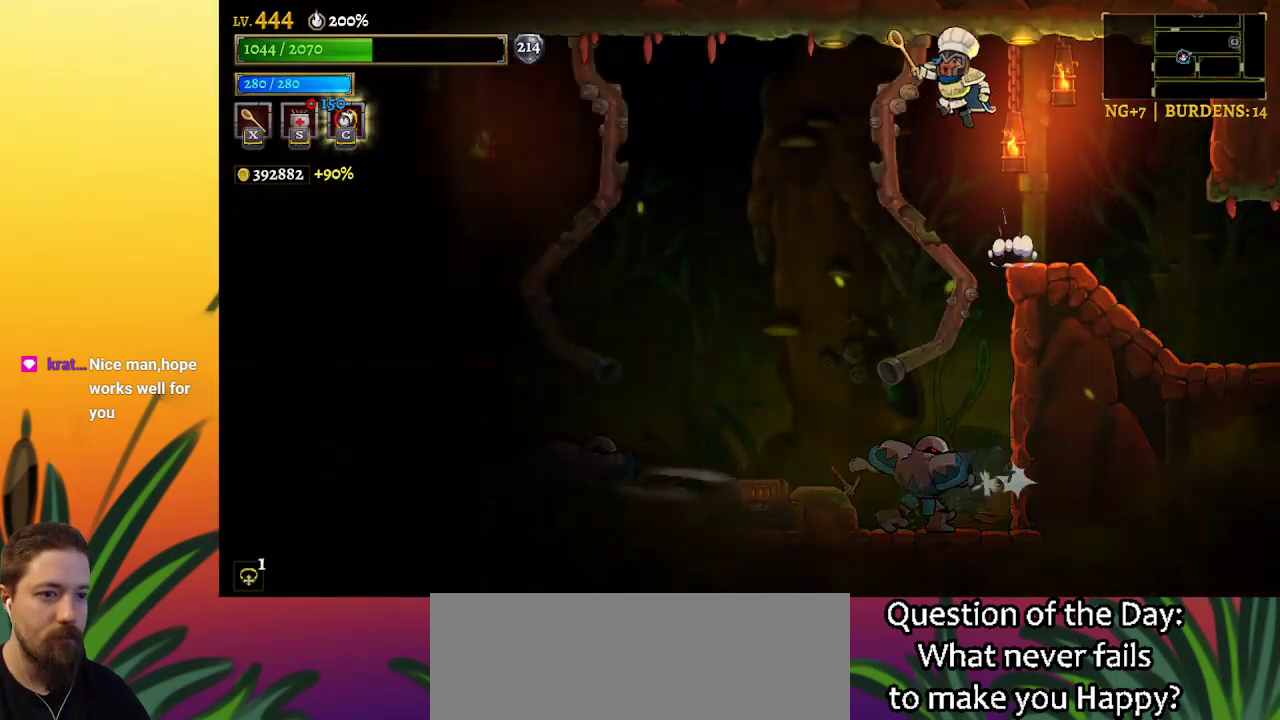
{"keys": ["left"], "events": []}
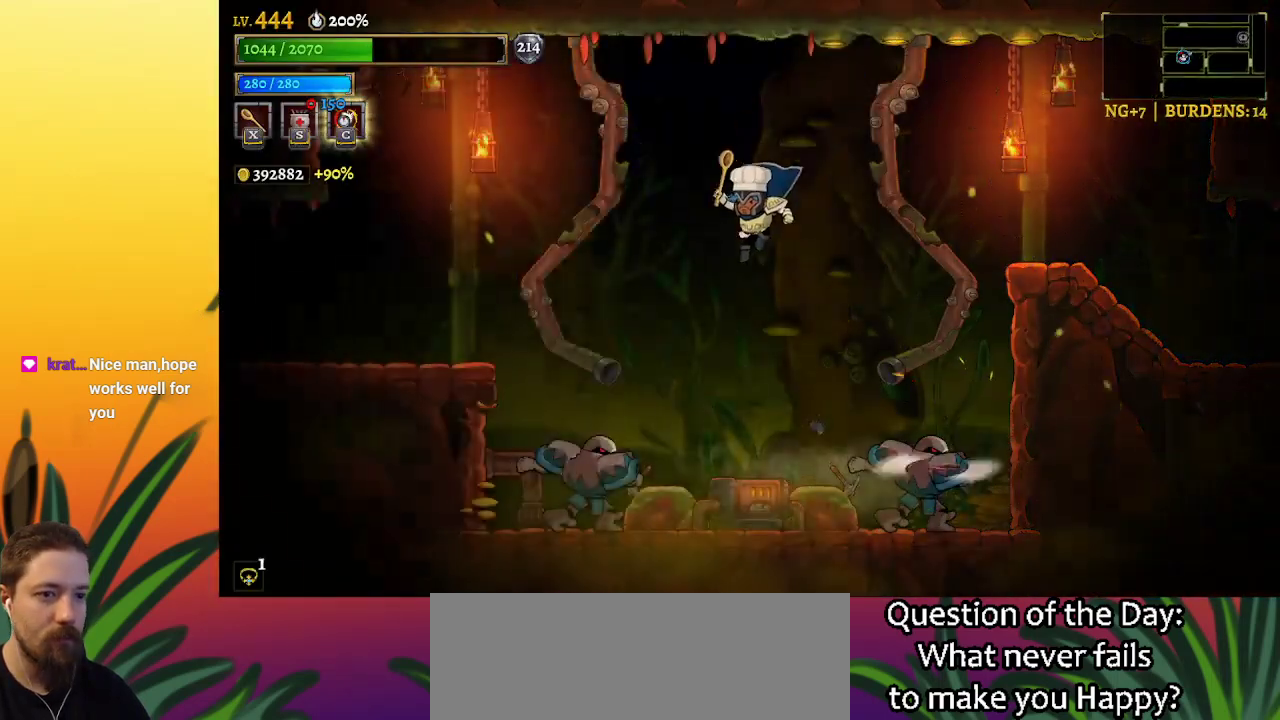
{"keys": [], "events": [[200, "left", "up"], [250, "x", "down"], [300, "x", "up"]]}
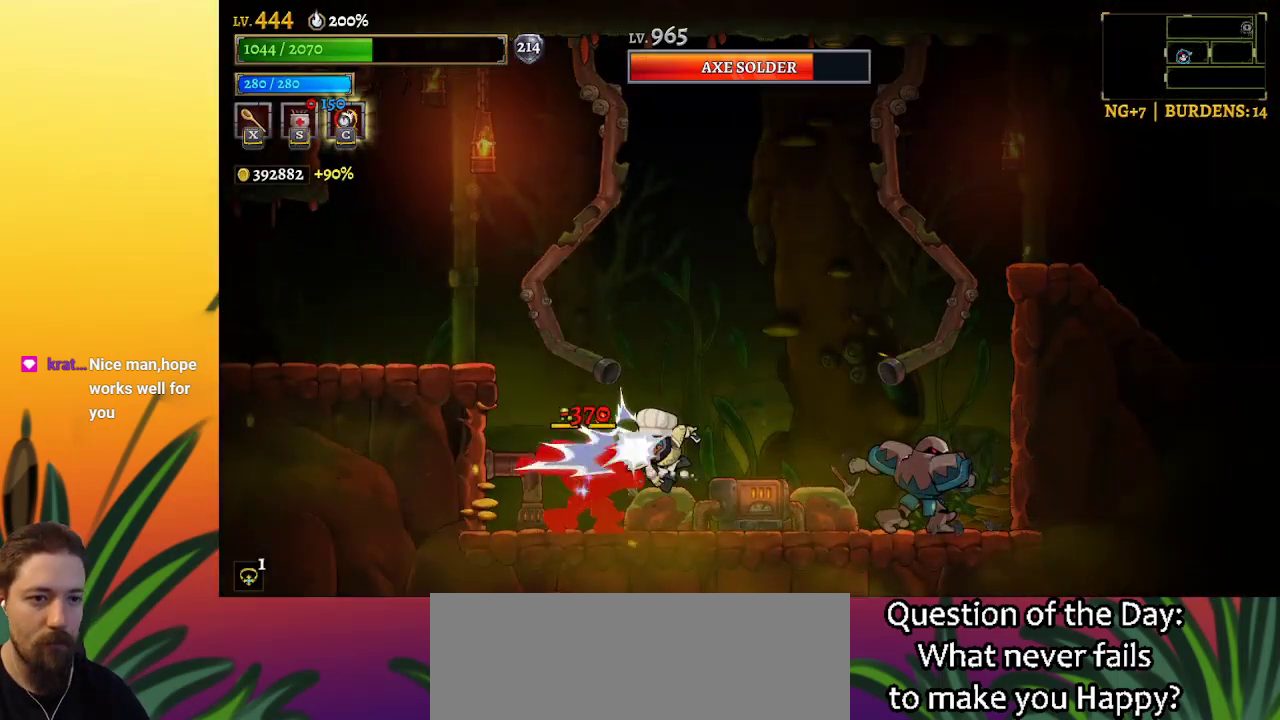
{"keys": ["right"], "events": [[267, "right", "down"]]}
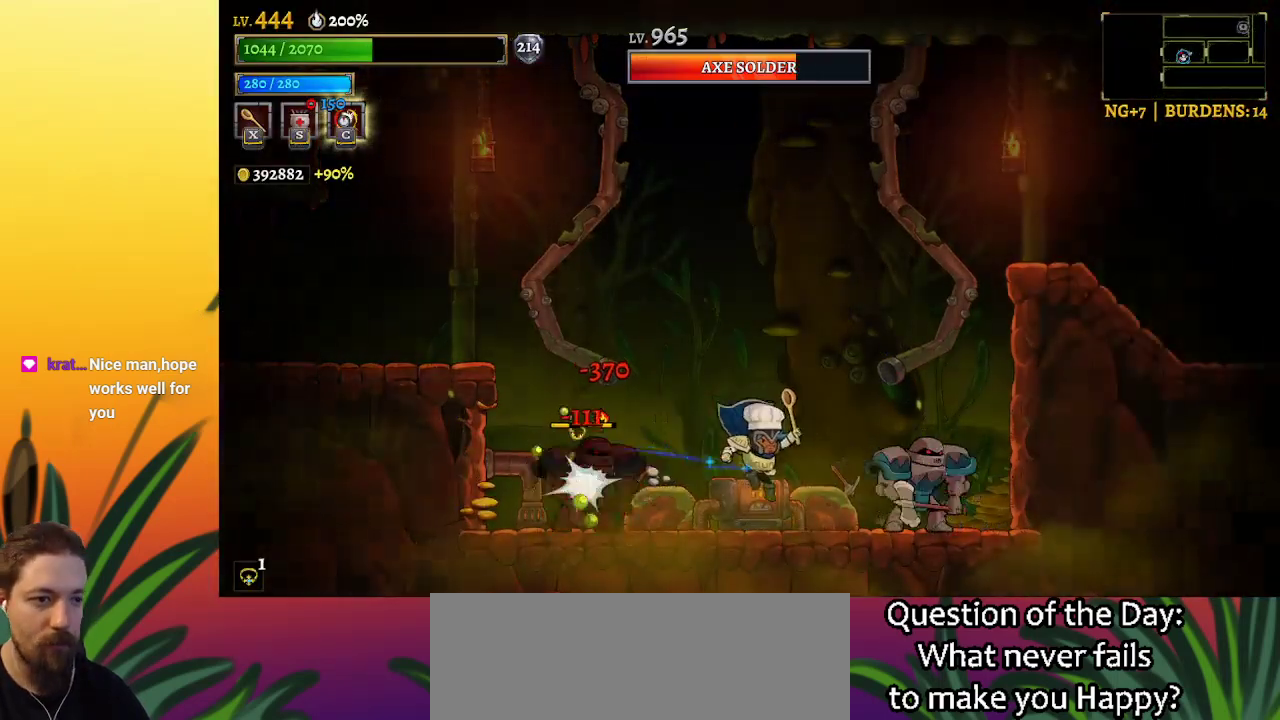
{"keys": [], "events": [[100, "right", "up"], [284, "x", "down"], [367, "x", "up"]]}
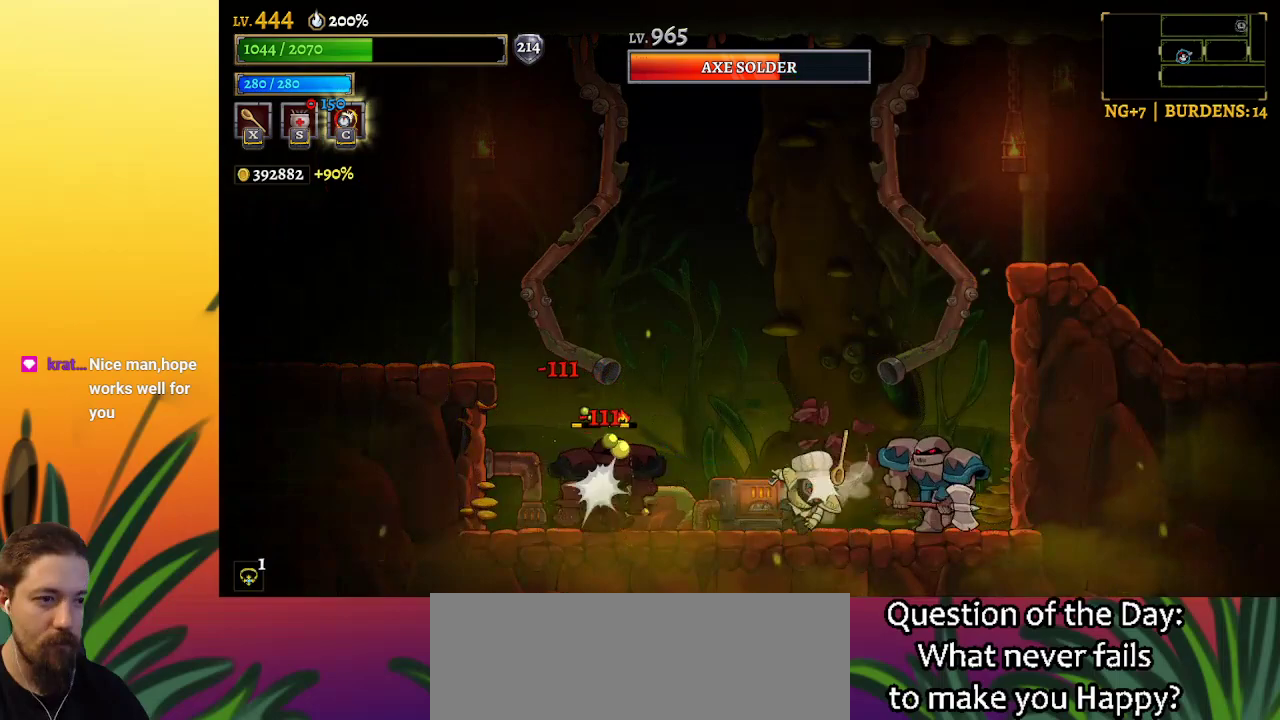
{"keys": [], "events": []}
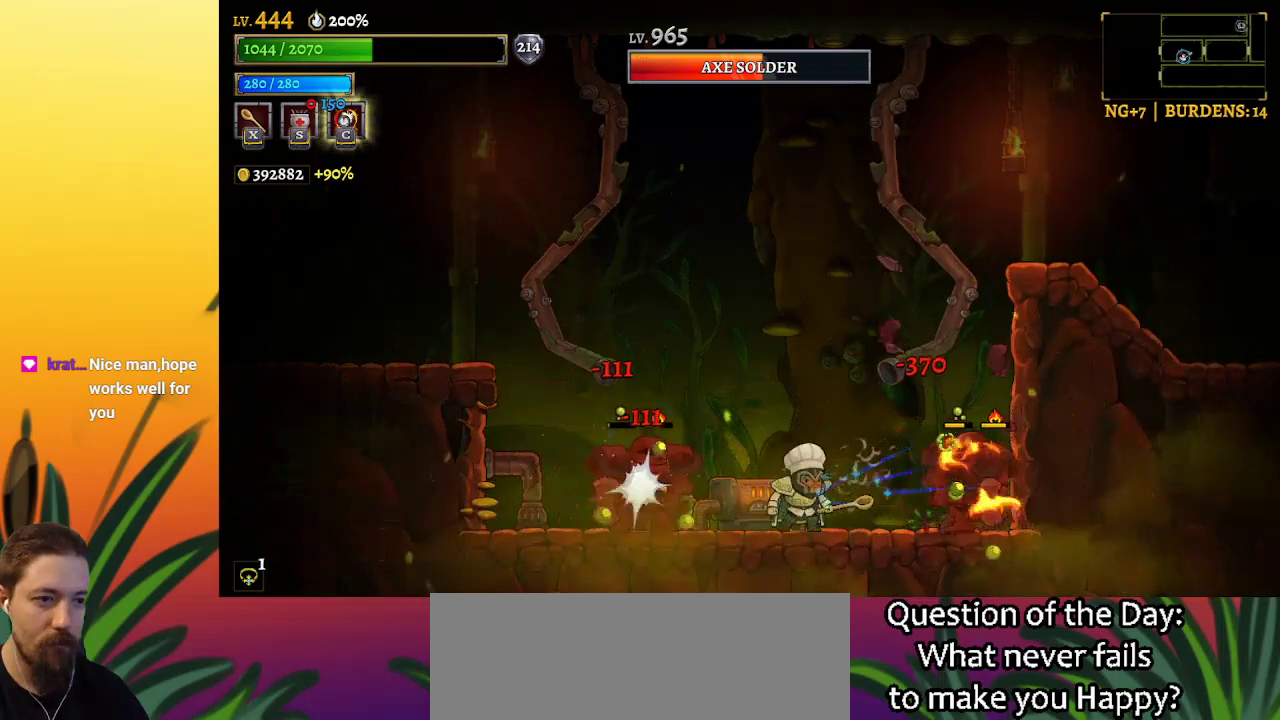
{"keys": [], "events": [[167, "right", "down"], [267, "x", "down"], [300, "right", "up"], [350, "x", "up"]]}
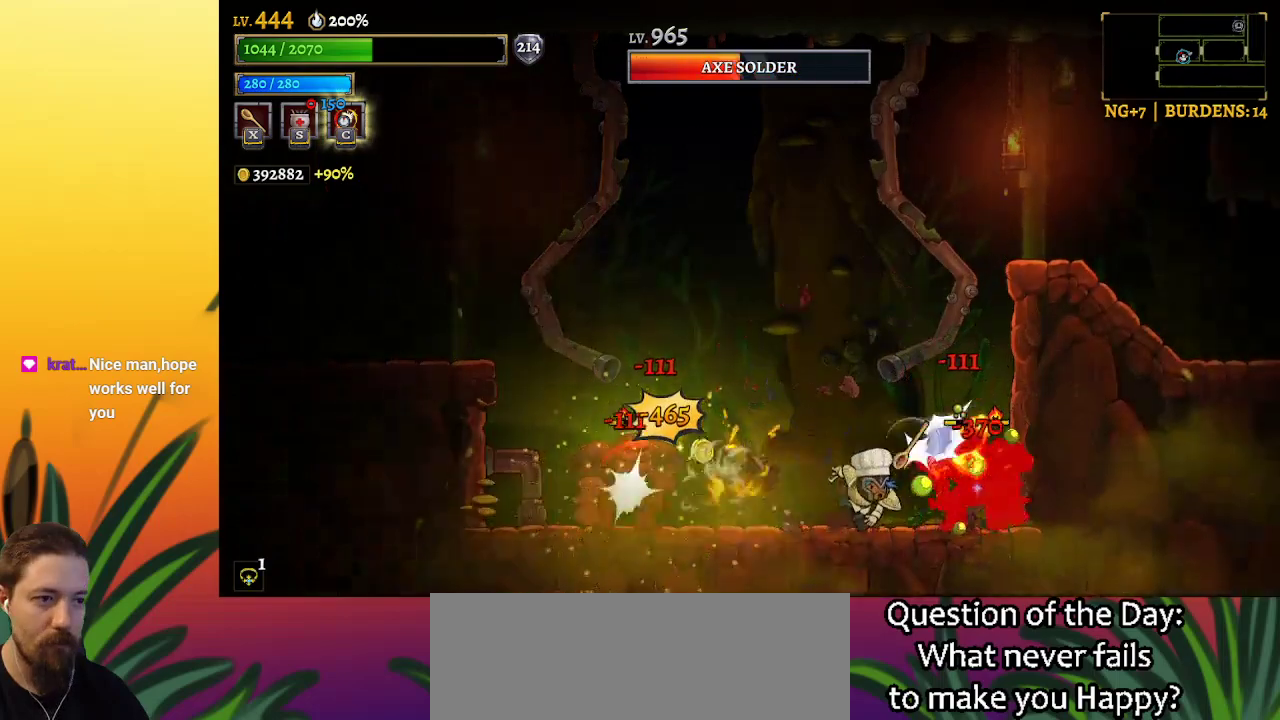
{"keys": ["left"], "events": [[134, "left", "down"], [234, "left", "up"], [417, "left", "down"]]}
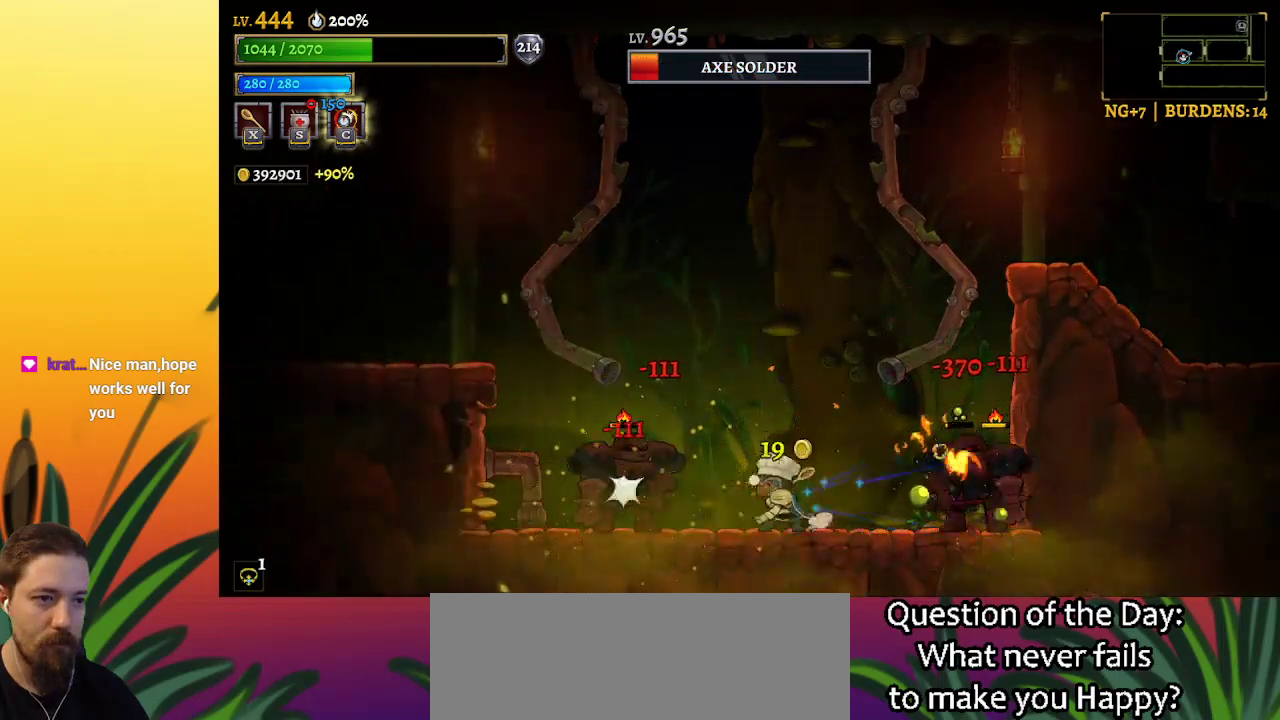
{"keys": [], "events": [[17, "x", "down"], [67, "x", "up"], [150, "left", "up"]]}
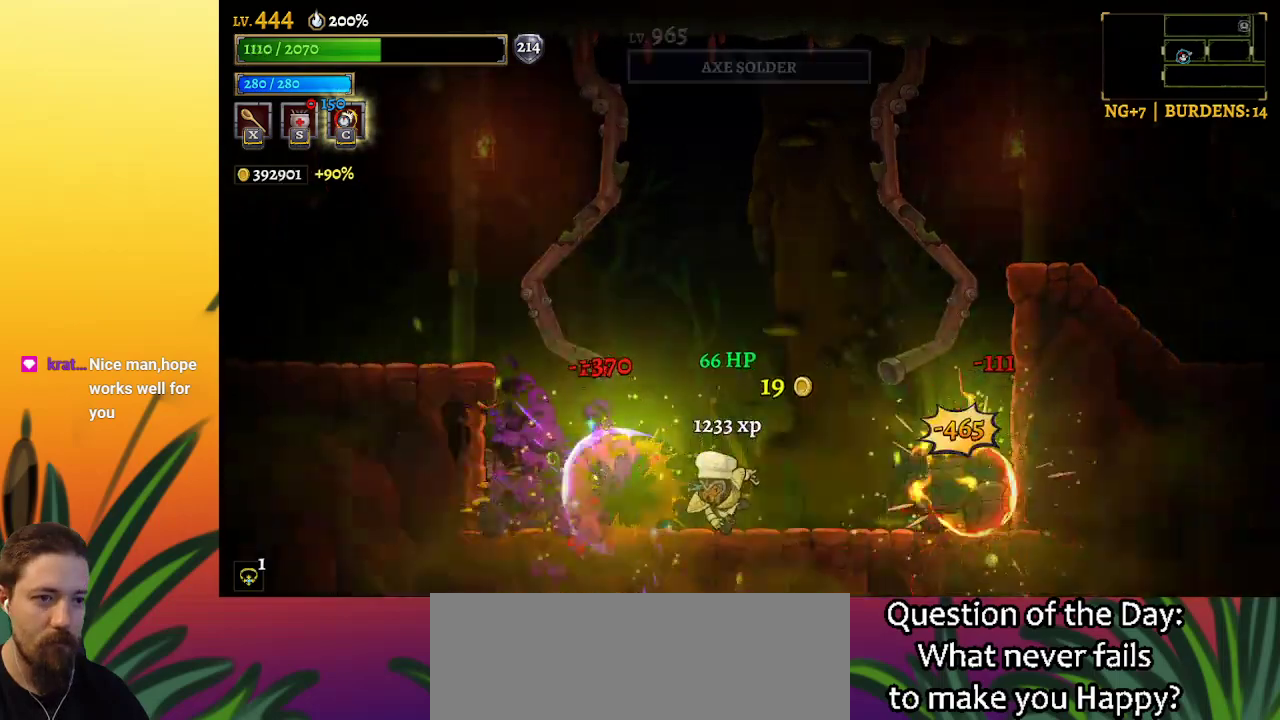
{"keys": ["left"], "events": [[350, "left", "down"]]}
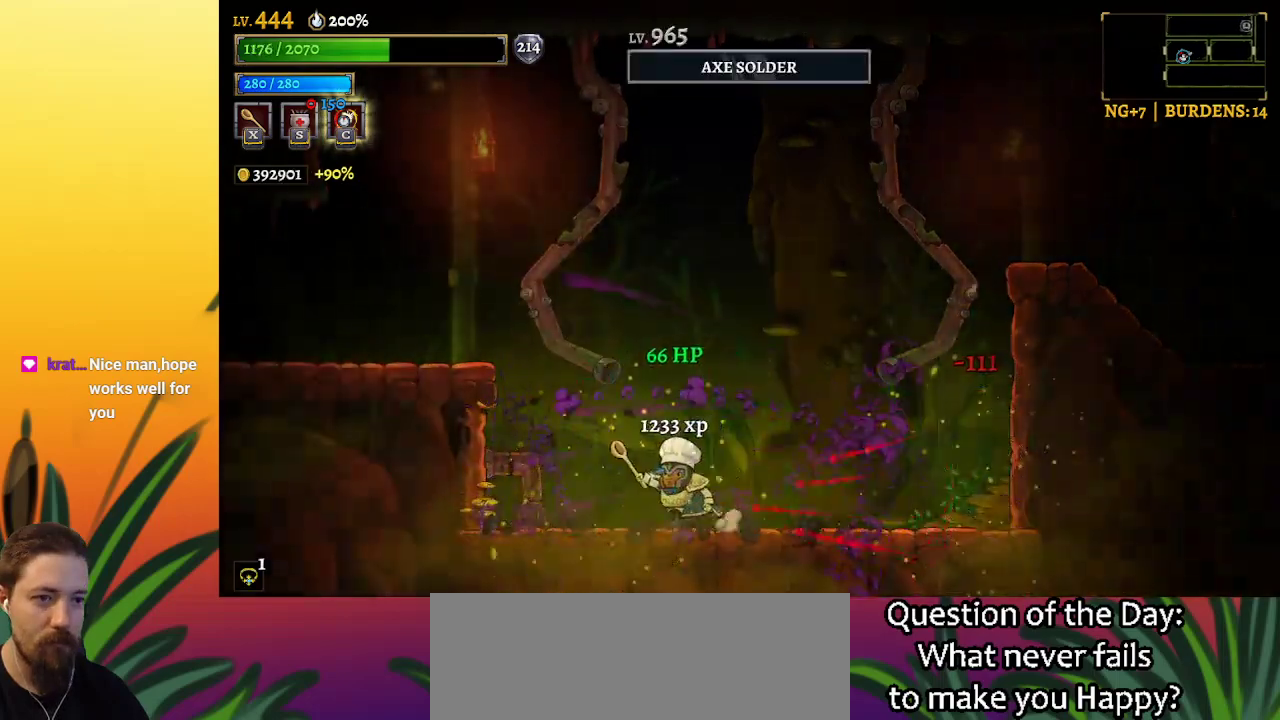
{"keys": ["left", "z"], "events": [[134, "z", "down"]]}
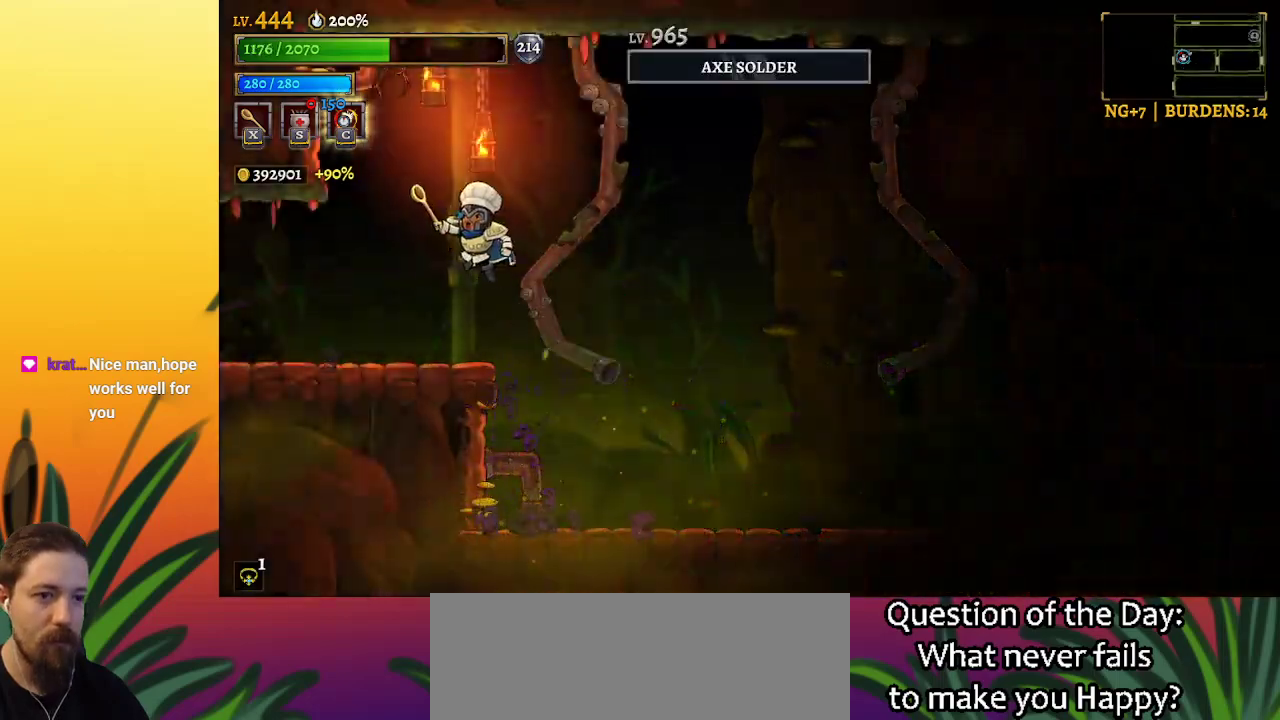
{"keys": ["left"], "events": [[17, "z", "up"]]}
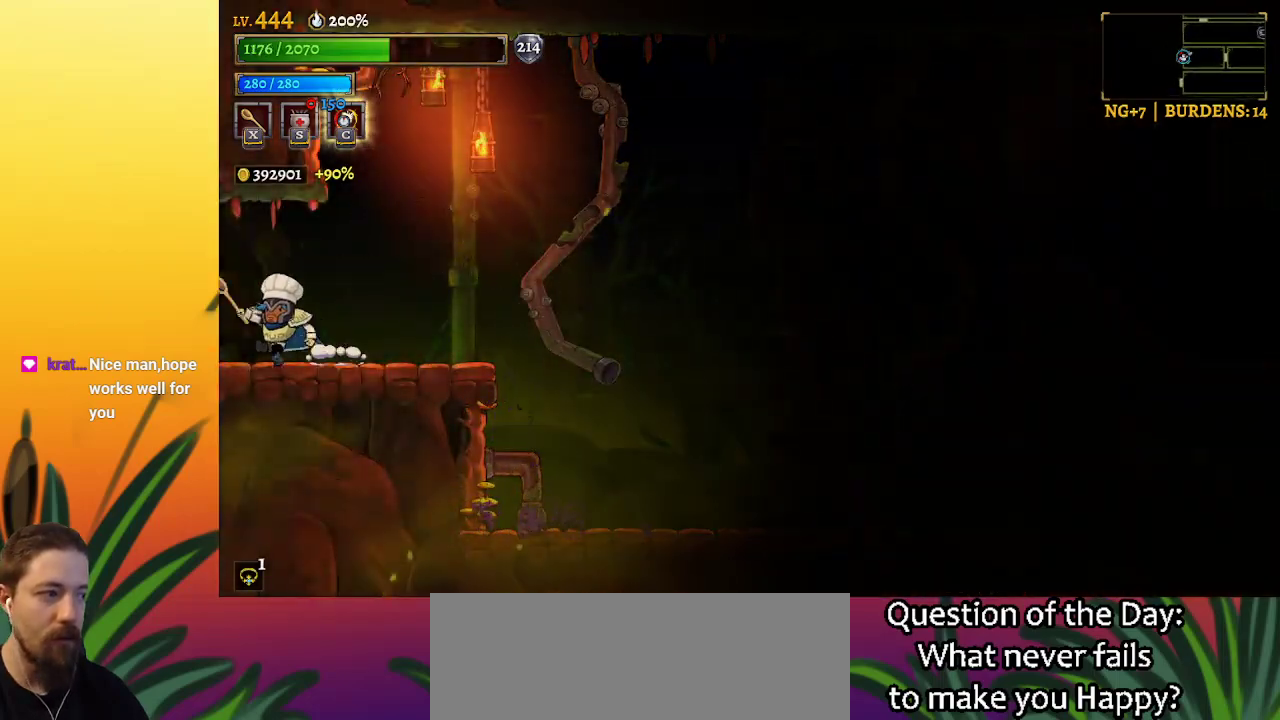
{"keys": [], "events": [[350, "left", "up"]]}
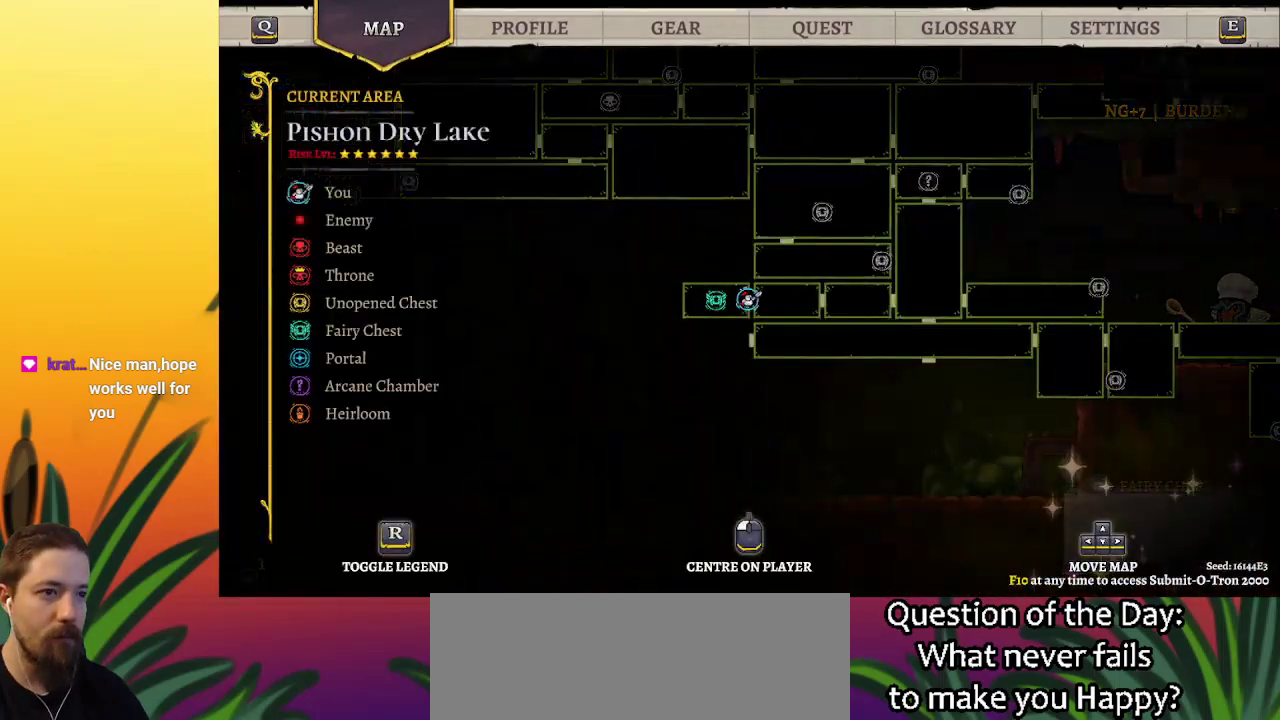
{"keys": ["right"], "events": [[500, "right", "down"]]}
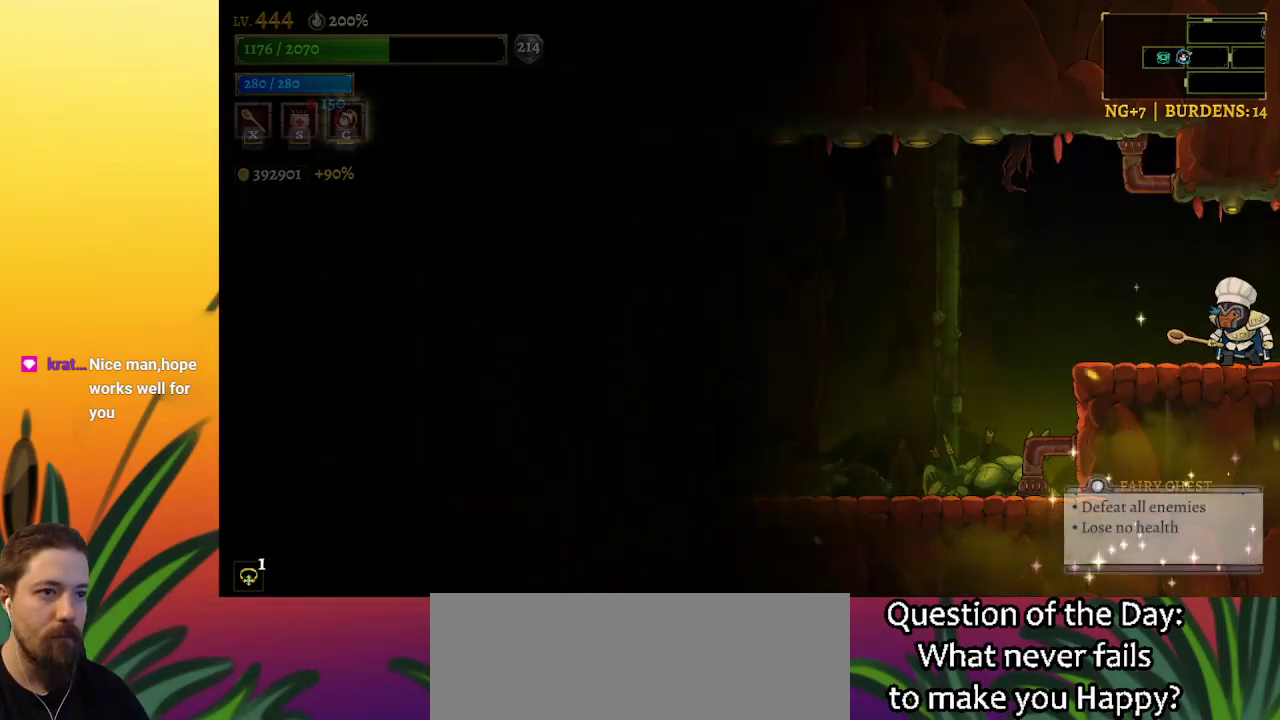
{"keys": ["left"], "events": [[434, "right", "up"], [467, "left", "down"]]}
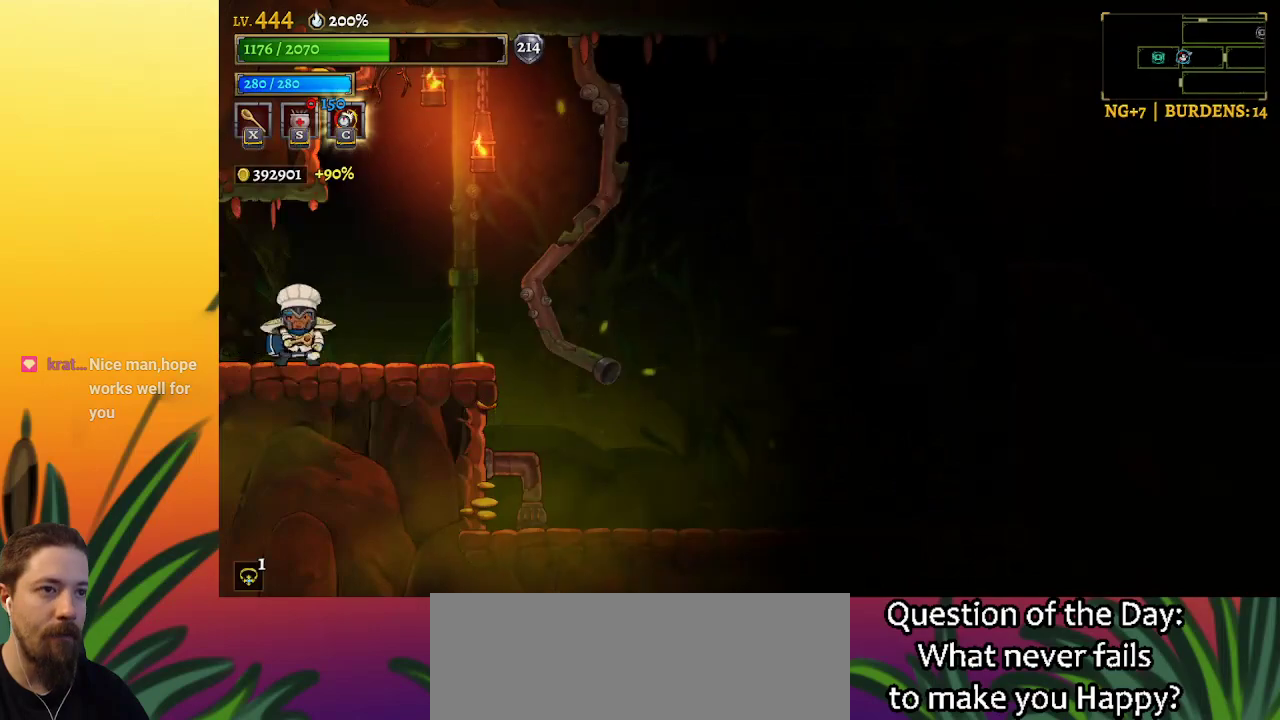
{"keys": ["left"], "events": []}